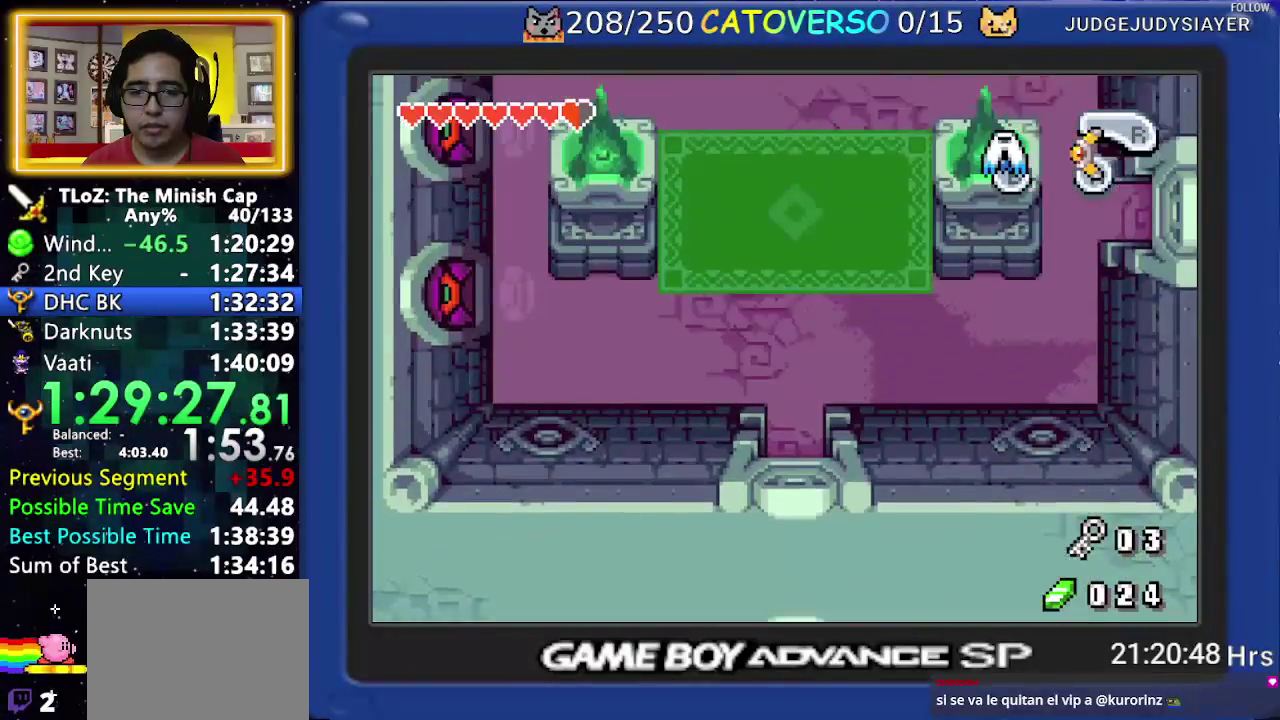
Gameplay with a controller (Nintendo layout); each line is a JSON object with the inputs held at the frame after it. "events" lists button and stick changes between this image and that frame as [ms after this image, input, new state], when the widget could be followed in between. Not read: L3 R3 START.
{"buttons": ["DPAD_UP"], "events": []}
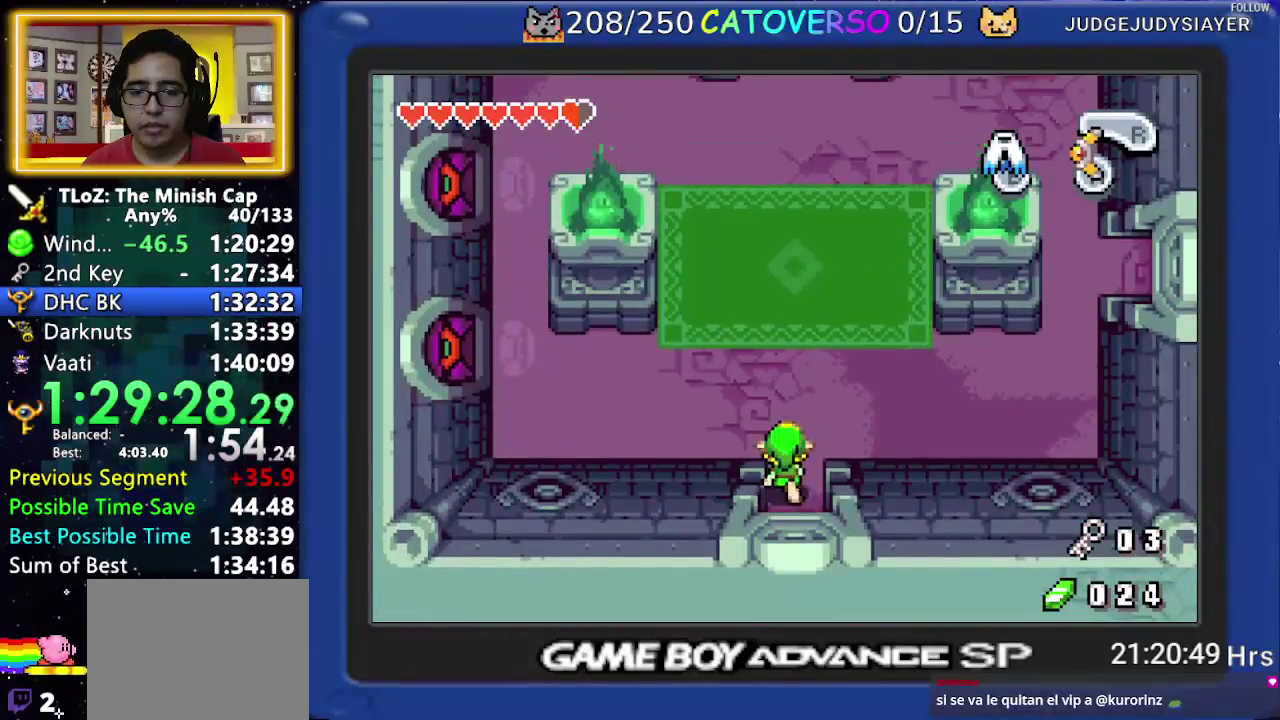
{"buttons": ["DPAD_RIGHT"], "events": [[83, "DPAD_RIGHT", "down"], [217, "DPAD_UP", "up"], [217, "R1", "down"], [300, "R1", "up"], [367, "R1", "down"], [483, "R1", "up"]]}
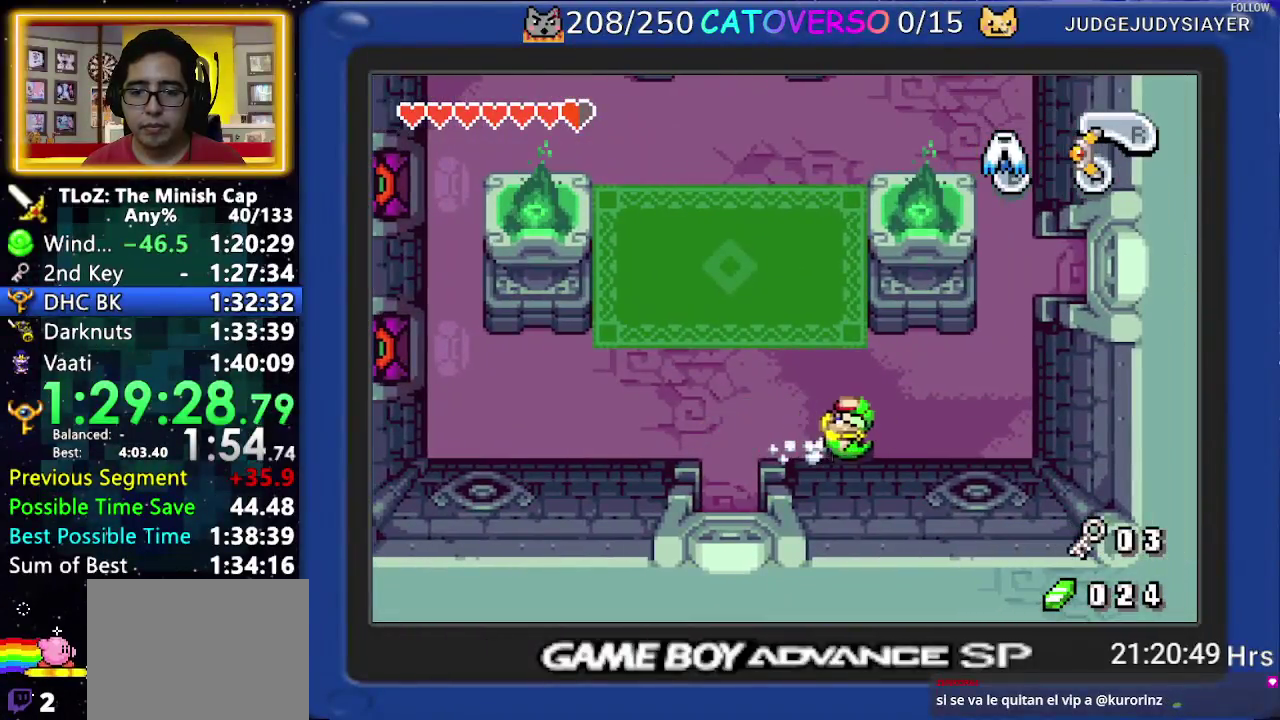
{"buttons": ["DPAD_UP"], "events": [[333, "DPAD_UP", "down"], [383, "DPAD_RIGHT", "up"], [400, "R1", "down"], [500, "R1", "up"]]}
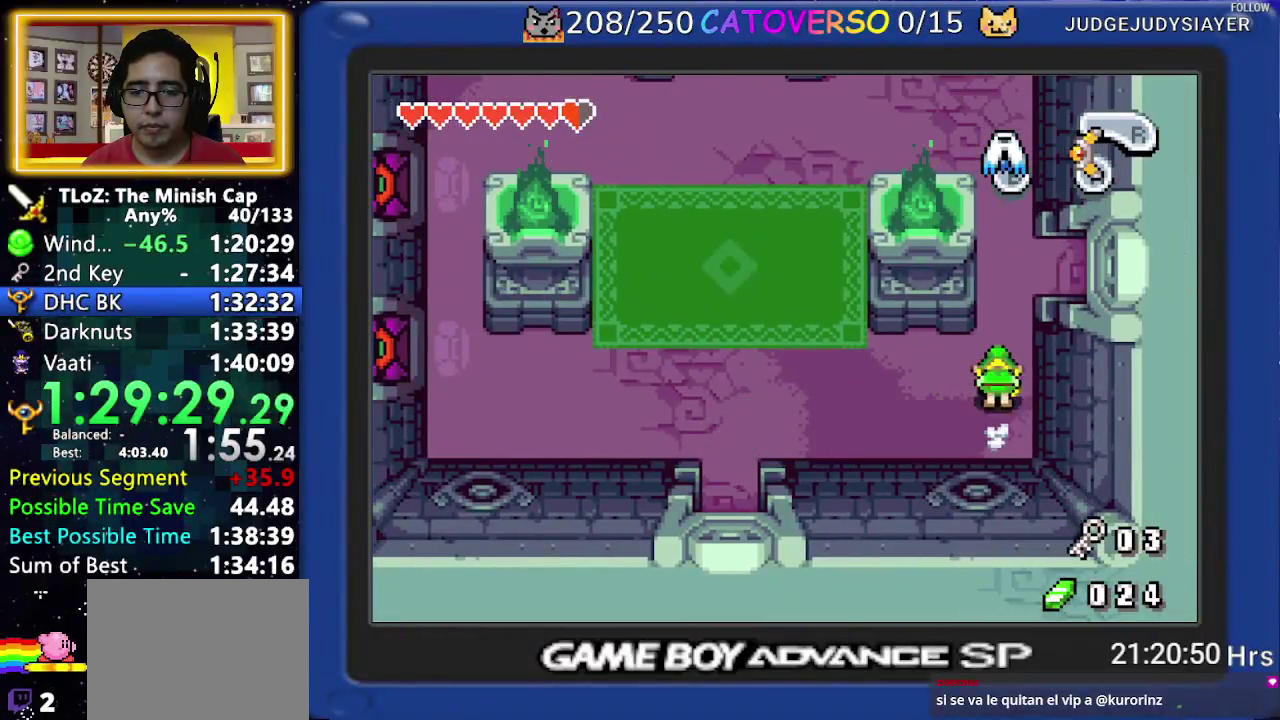
{"buttons": ["DPAD_DOWN", "DPAD_RIGHT"], "events": [[50, "DPAD_UP", "up"], [317, "DPAD_DOWN", "down"], [333, "DPAD_RIGHT", "down"]]}
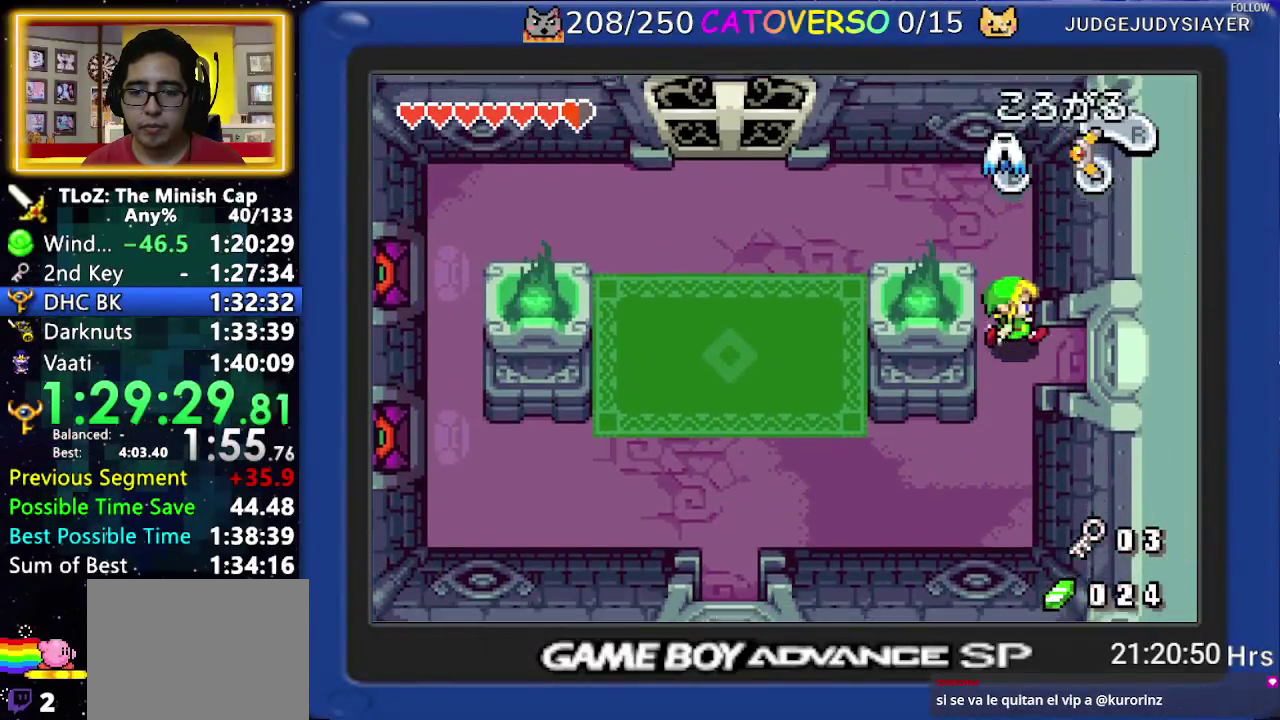
{"buttons": ["DPAD_RIGHT"], "events": [[67, "DPAD_DOWN", "up"], [100, "R1", "down"], [233, "R1", "up"]]}
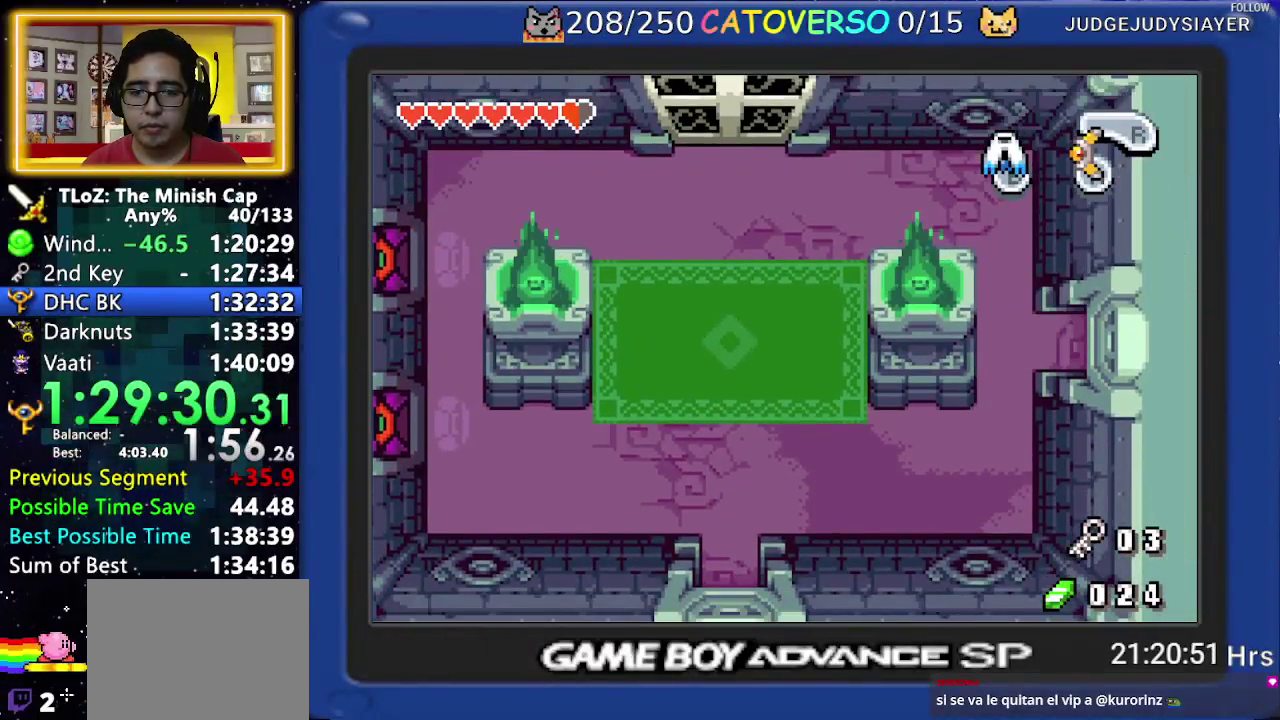
{"buttons": ["DPAD_RIGHT"], "events": [[183, "R1", "down"], [267, "R1", "up"], [350, "R1", "down"], [450, "R1", "up"]]}
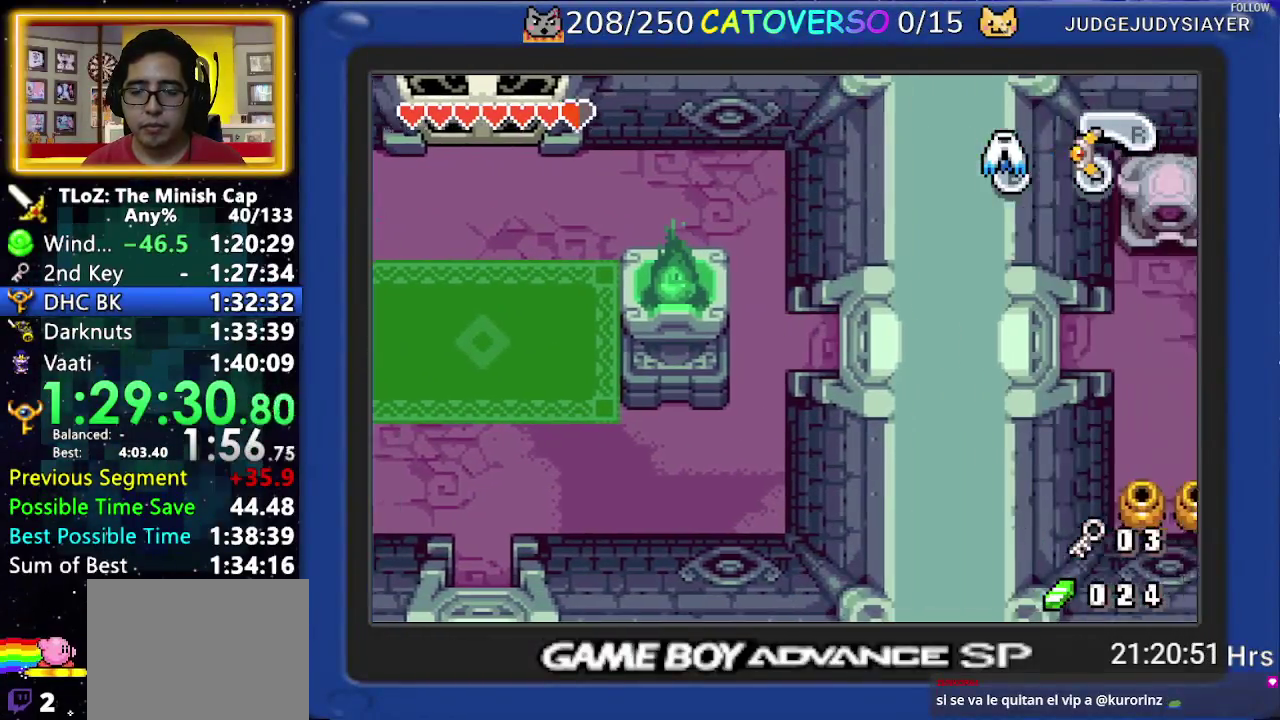
{"buttons": ["R1", "DPAD_RIGHT"], "events": [[17, "R1", "down"], [117, "R1", "up"], [183, "R1", "down"], [267, "R1", "up"], [333, "R1", "down"], [433, "R1", "up"], [500, "R1", "down"]]}
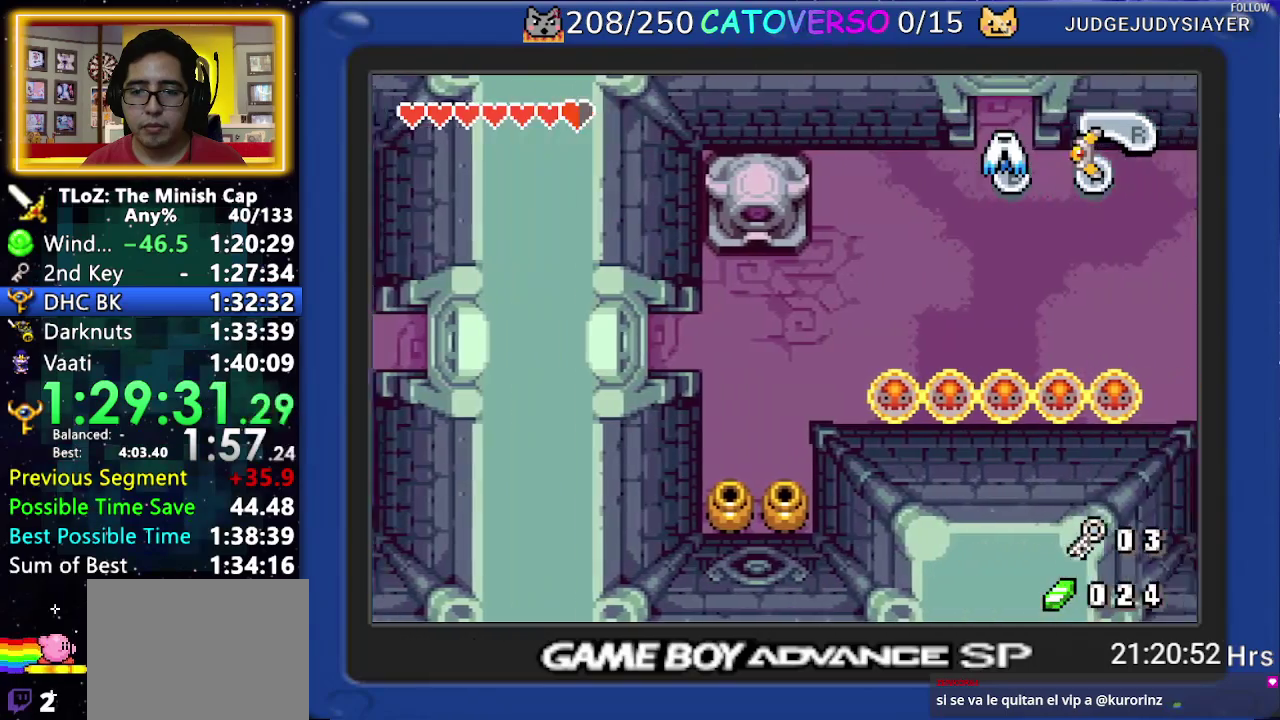
{"buttons": ["R1", "DPAD_RIGHT"], "events": [[100, "R1", "up"], [167, "R1", "down"], [267, "R1", "up"], [350, "R1", "down"], [417, "R1", "up"], [500, "R1", "down"]]}
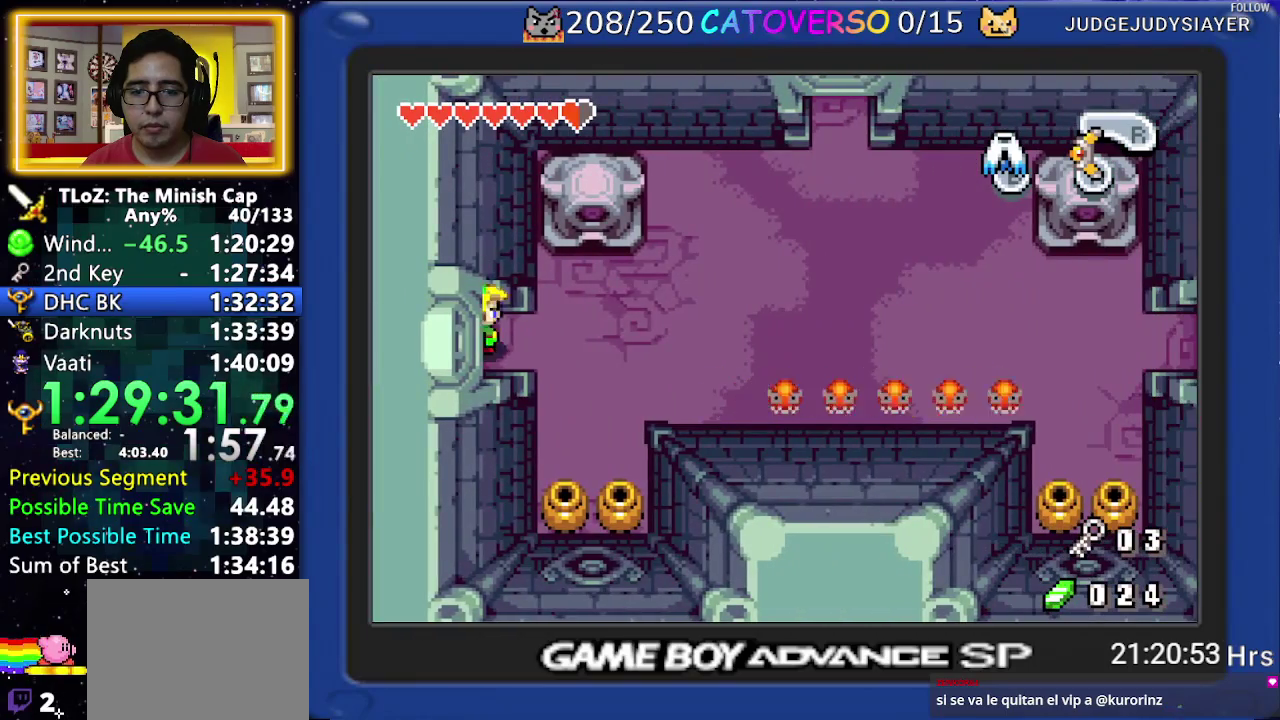
{"buttons": ["R1", "DPAD_RIGHT"], "events": [[83, "R1", "up"], [150, "R1", "down"], [267, "R1", "up"], [317, "R1", "down"], [400, "R1", "up"], [483, "R1", "down"]]}
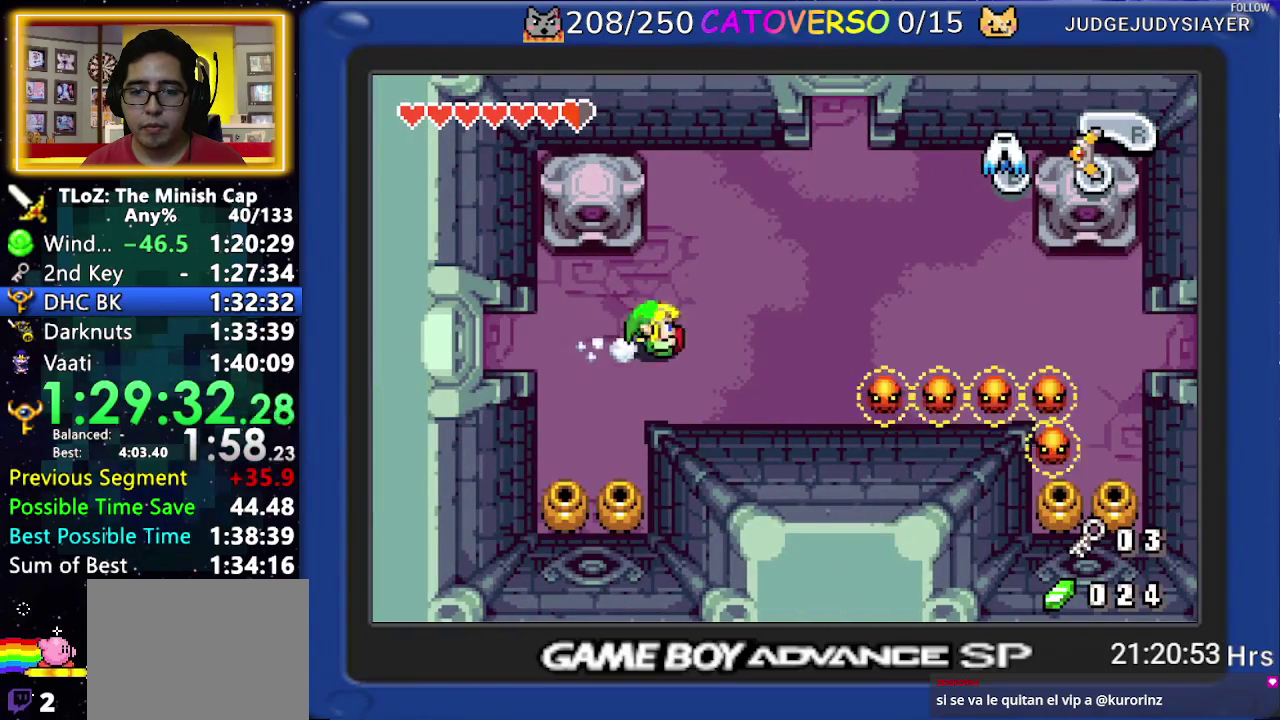
{"buttons": ["DPAD_UP", "DPAD_RIGHT"], "events": [[83, "R1", "up"], [250, "DPAD_UP", "down"]]}
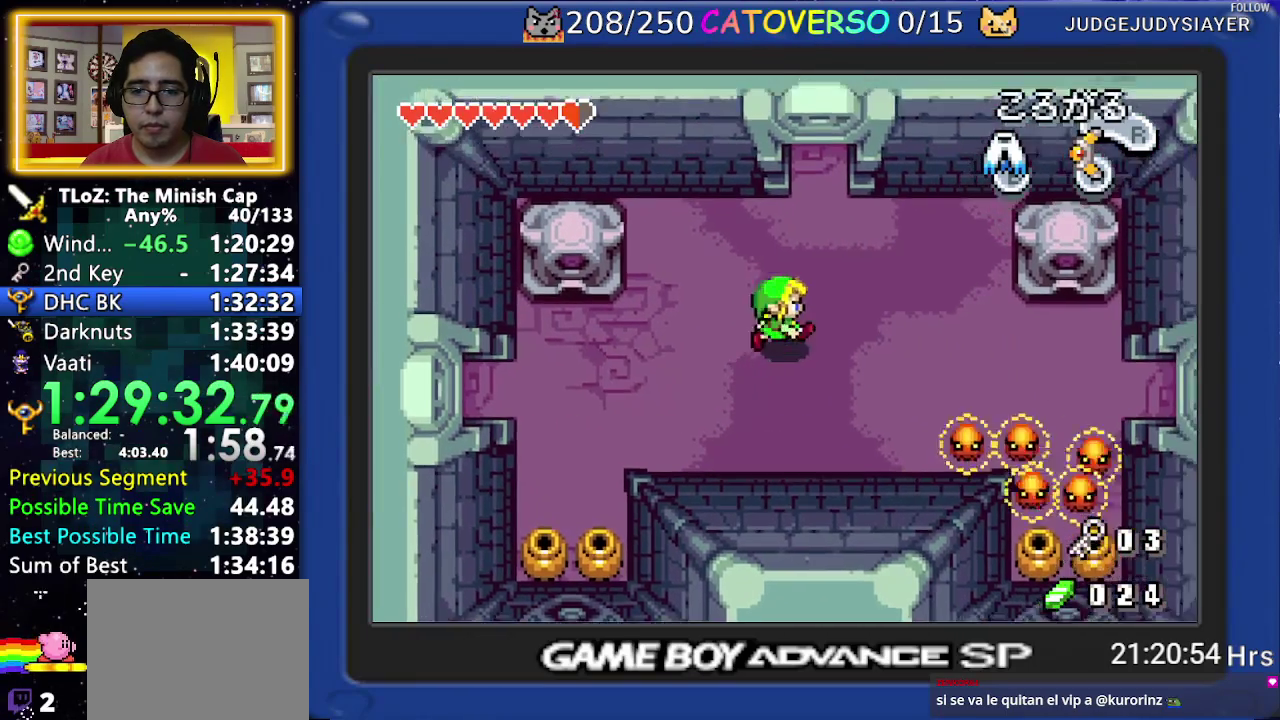
{"buttons": [], "events": [[133, "DPAD_RIGHT", "up"], [217, "R1", "down"], [350, "R1", "up"], [450, "DPAD_UP", "up"]]}
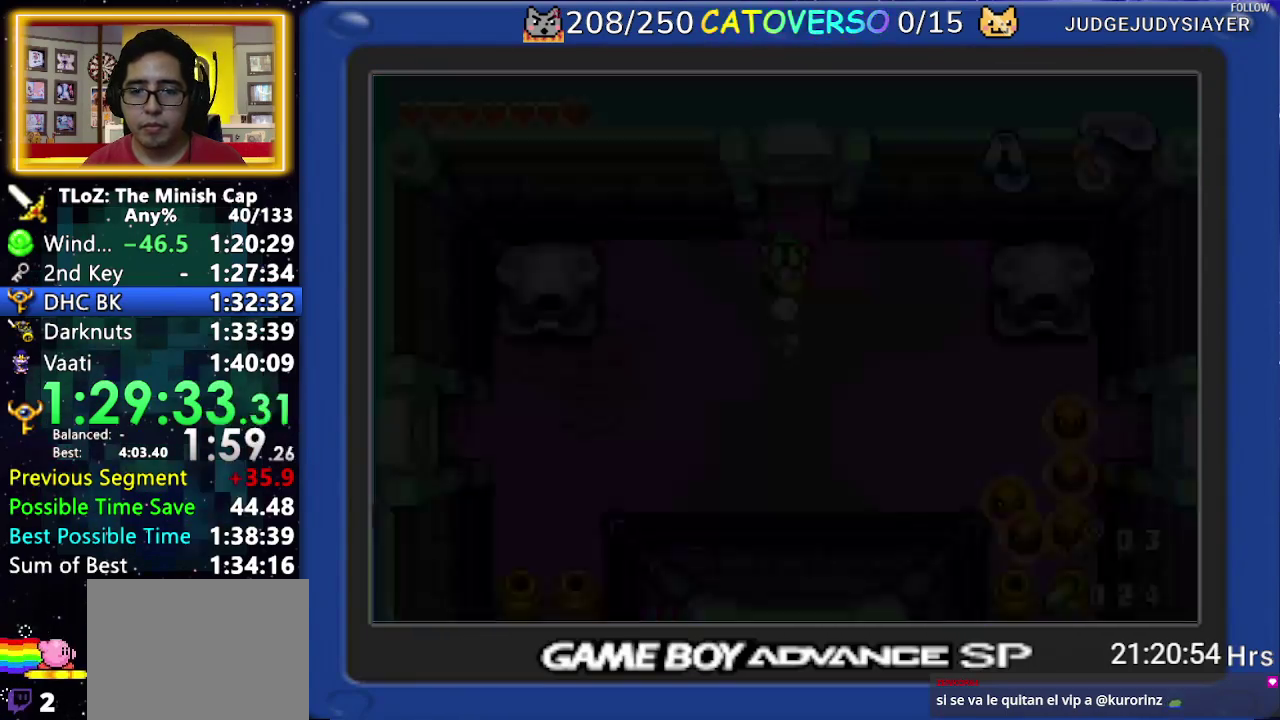
{"buttons": ["A"], "events": [[367, "DPAD_RIGHT", "down"], [467, "DPAD_RIGHT", "up"], [500, "A", "down"]]}
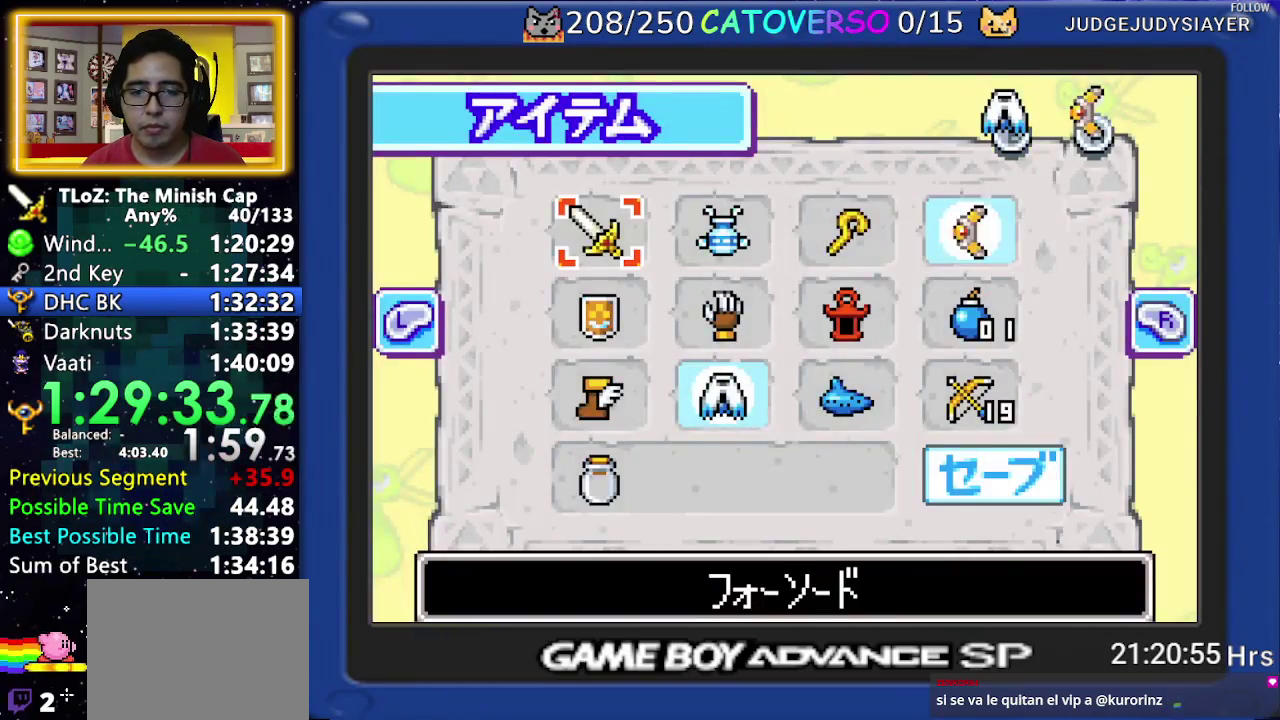
{"buttons": [], "events": [[83, "B", "down"], [167, "A", "up"], [217, "B", "up"]]}
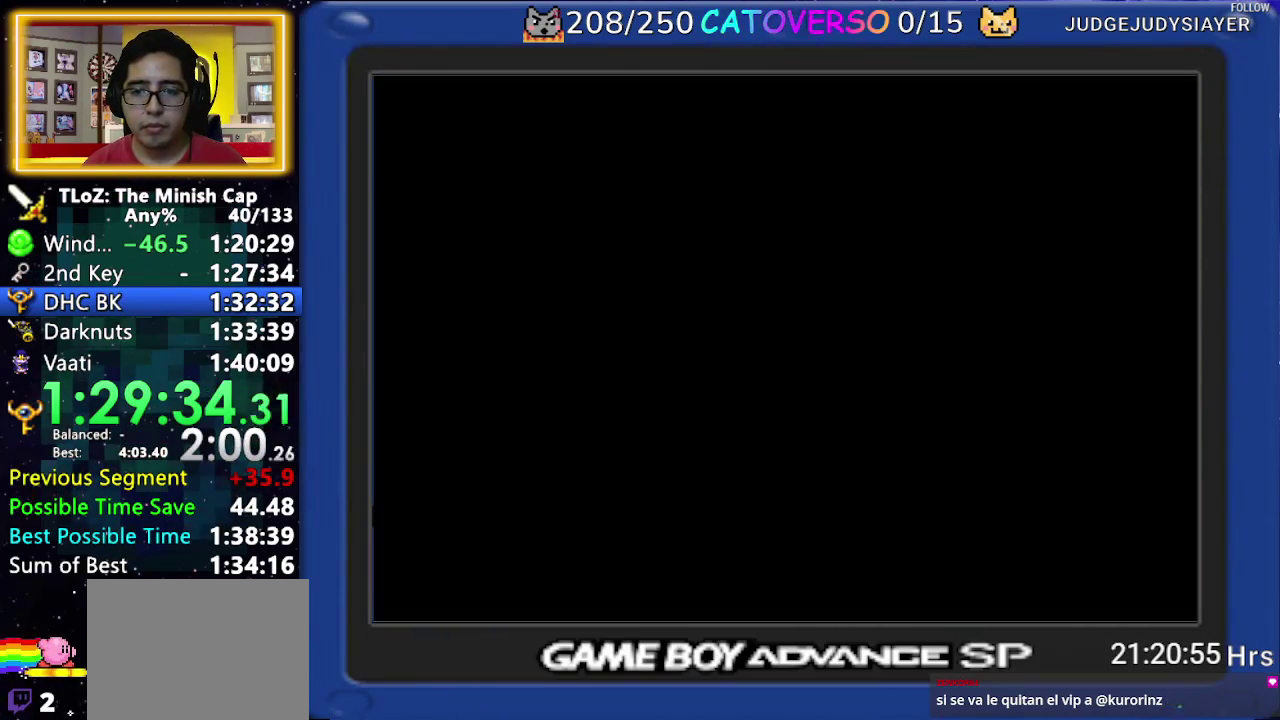
{"buttons": ["DPAD_UP", "DPAD_LEFT"], "events": [[33, "DPAD_UP", "down"], [267, "DPAD_LEFT", "down"]]}
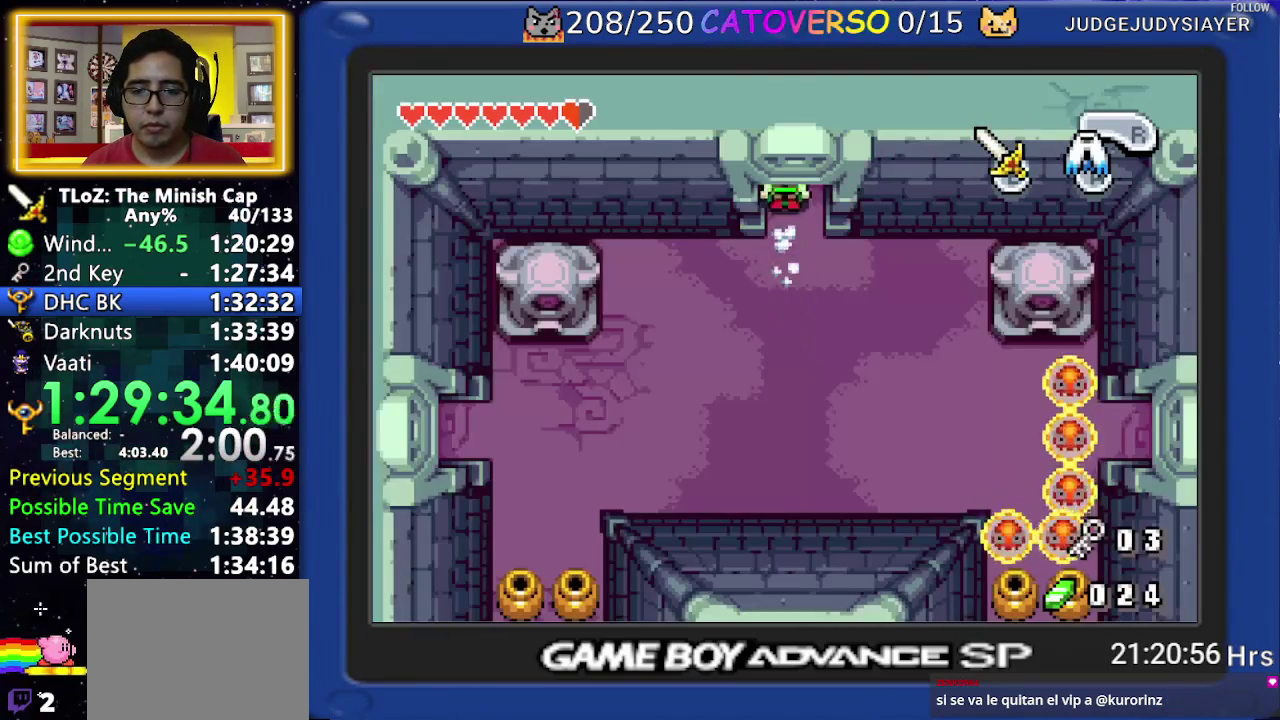
{"buttons": ["DPAD_UP"], "events": [[300, "DPAD_LEFT", "up"]]}
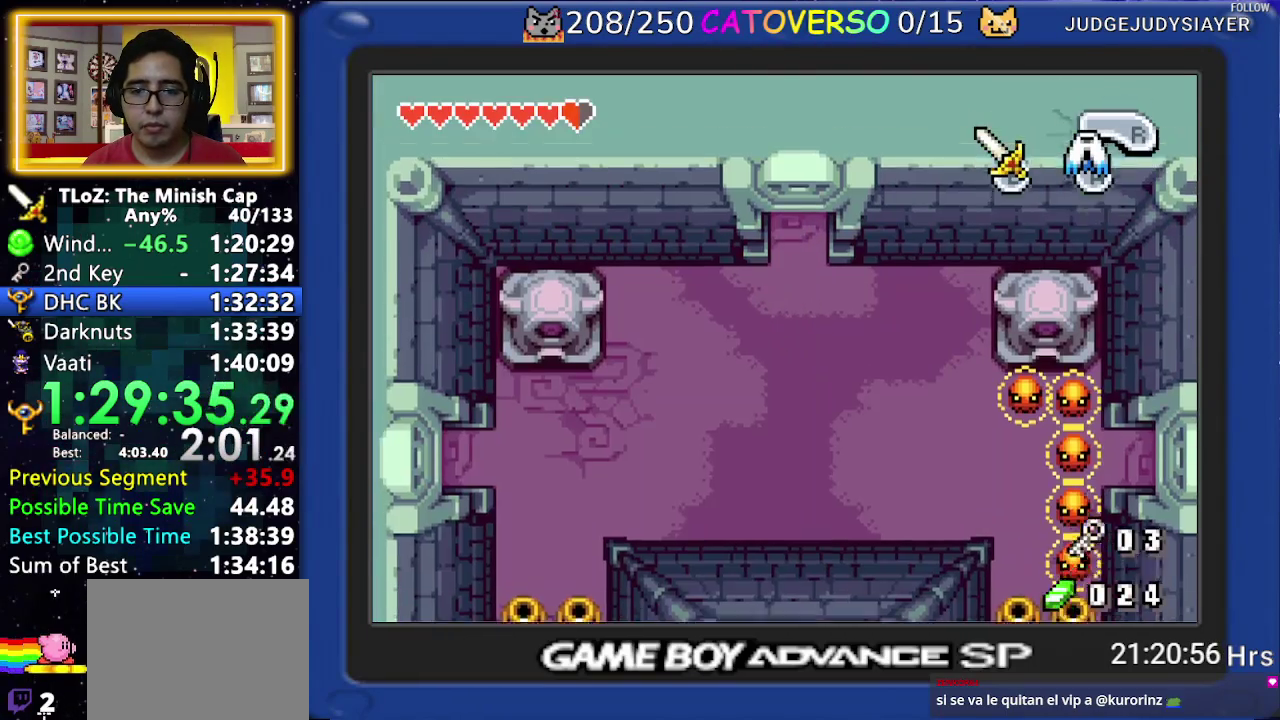
{"buttons": ["DPAD_UP", "DPAD_LEFT"], "events": [[250, "DPAD_LEFT", "down"]]}
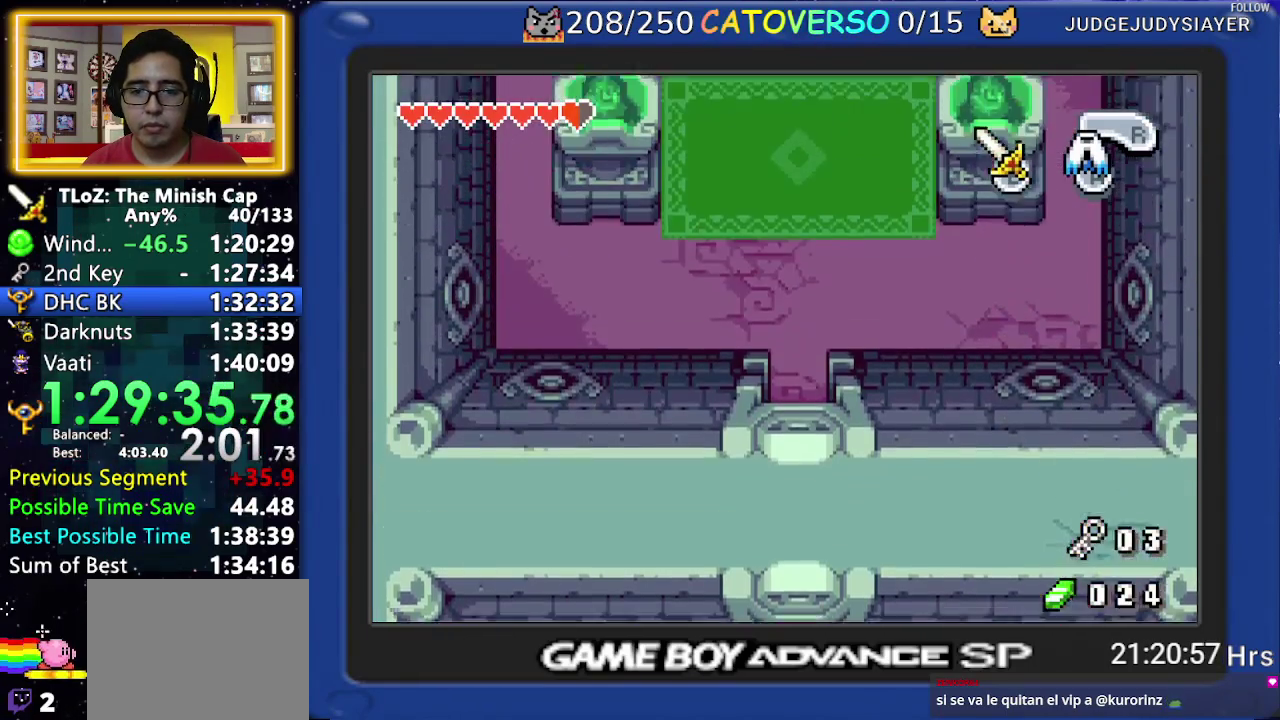
{"buttons": ["DPAD_UP", "DPAD_LEFT"], "events": [[117, "DPAD_LEFT", "up"], [483, "DPAD_LEFT", "down"]]}
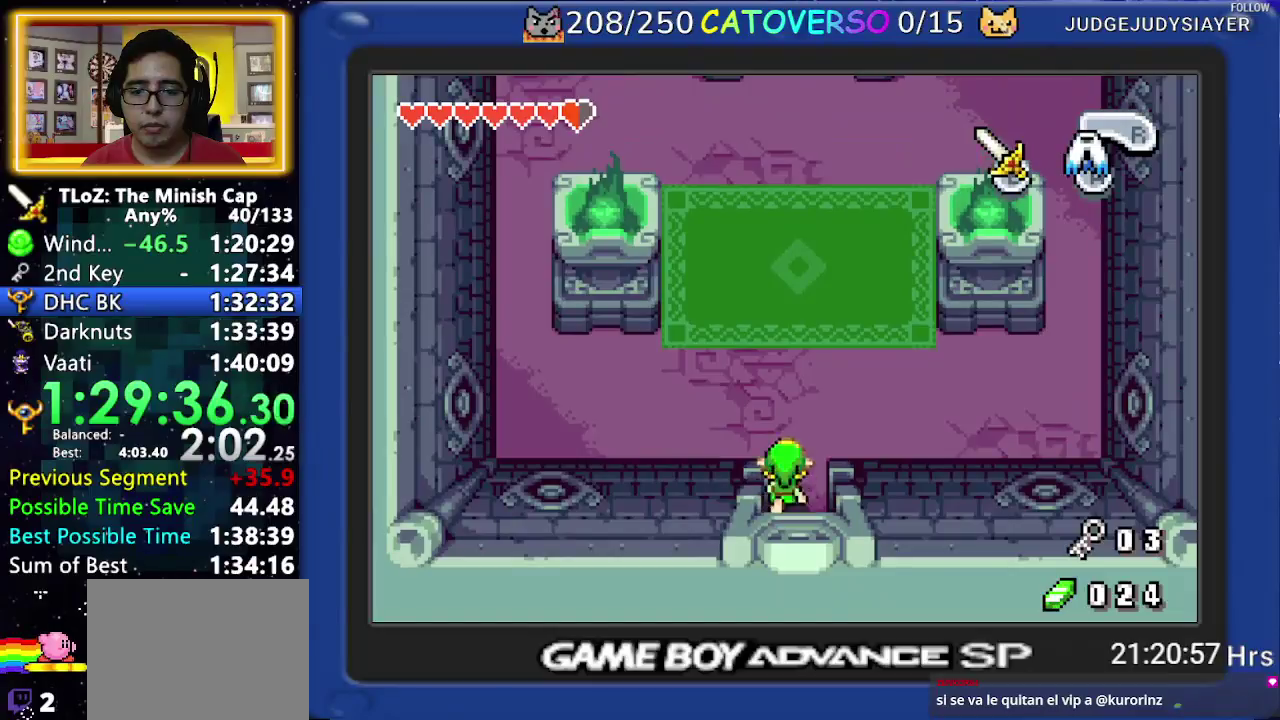
{"buttons": ["DPAD_UP"], "events": [[150, "DPAD_LEFT", "up"], [350, "DPAD_LEFT", "down"], [433, "DPAD_LEFT", "up"]]}
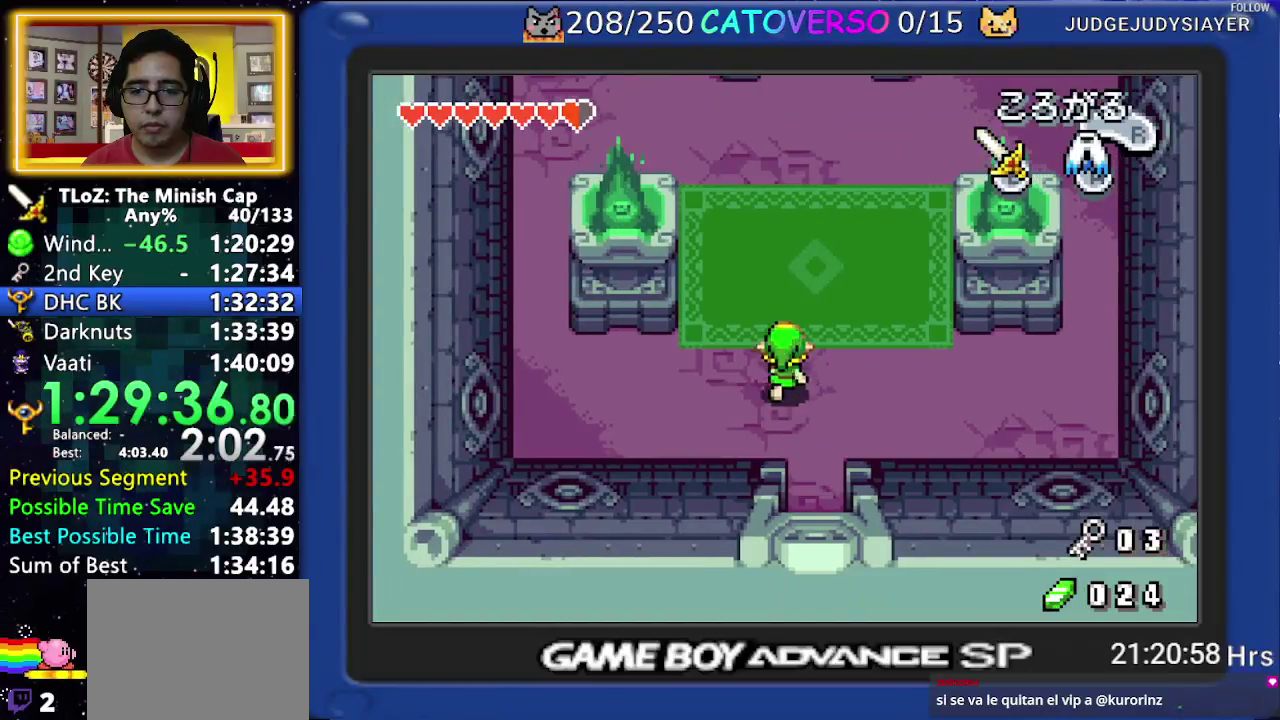
{"buttons": ["DPAD_UP"], "events": [[233, "R1", "down"], [400, "R1", "up"]]}
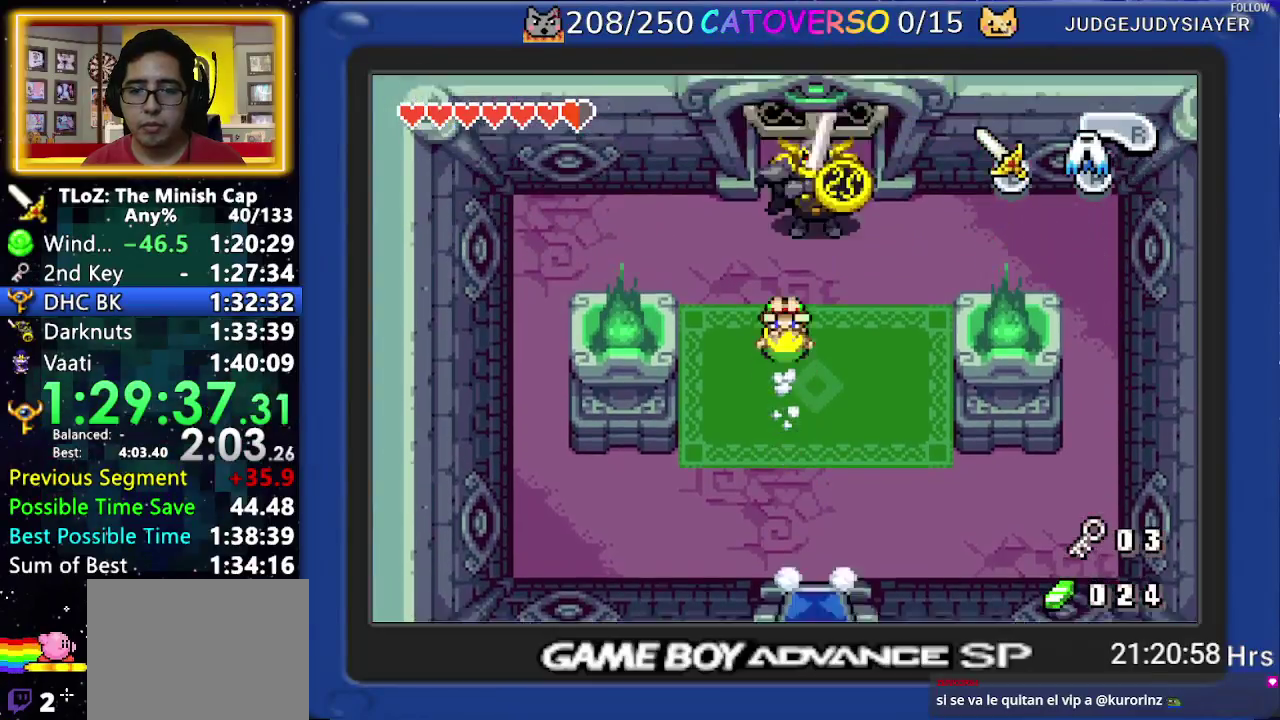
{"buttons": [], "events": [[133, "A", "down"], [267, "A", "up"], [400, "DPAD_UP", "up"]]}
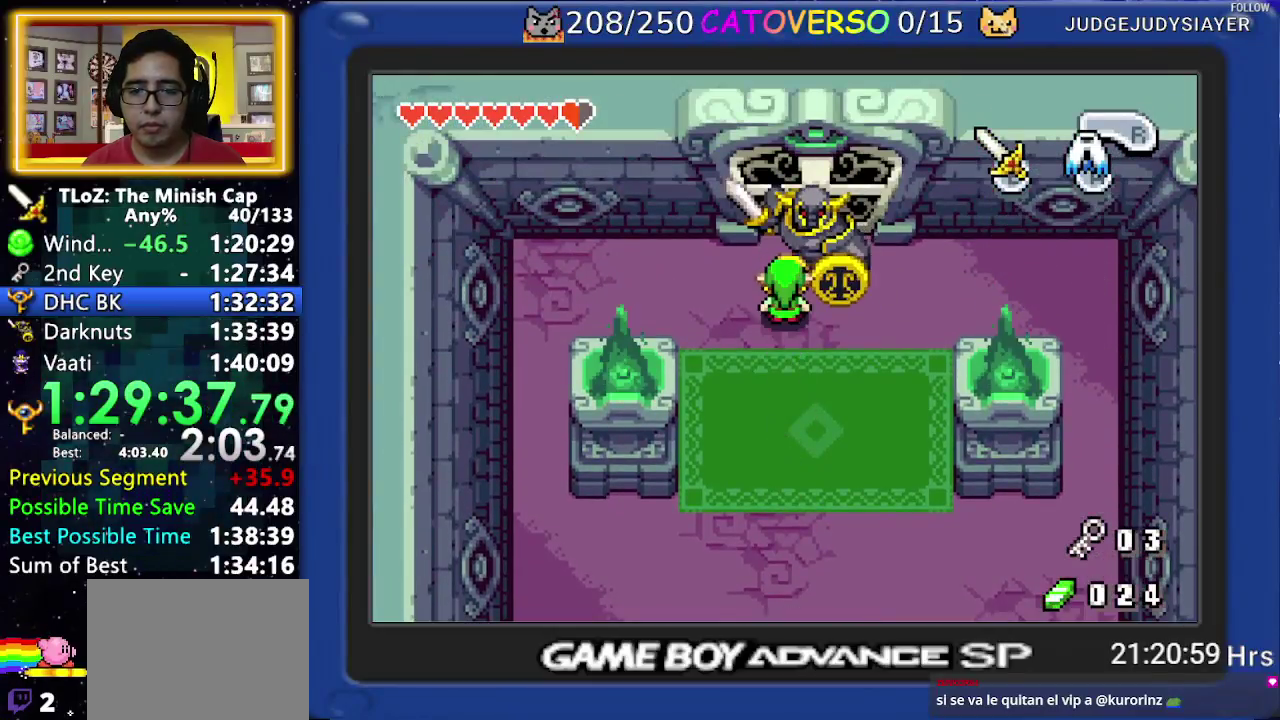
{"buttons": [], "events": [[83, "DPAD_UP", "down"], [150, "A", "down"], [283, "A", "up"], [350, "DPAD_UP", "up"]]}
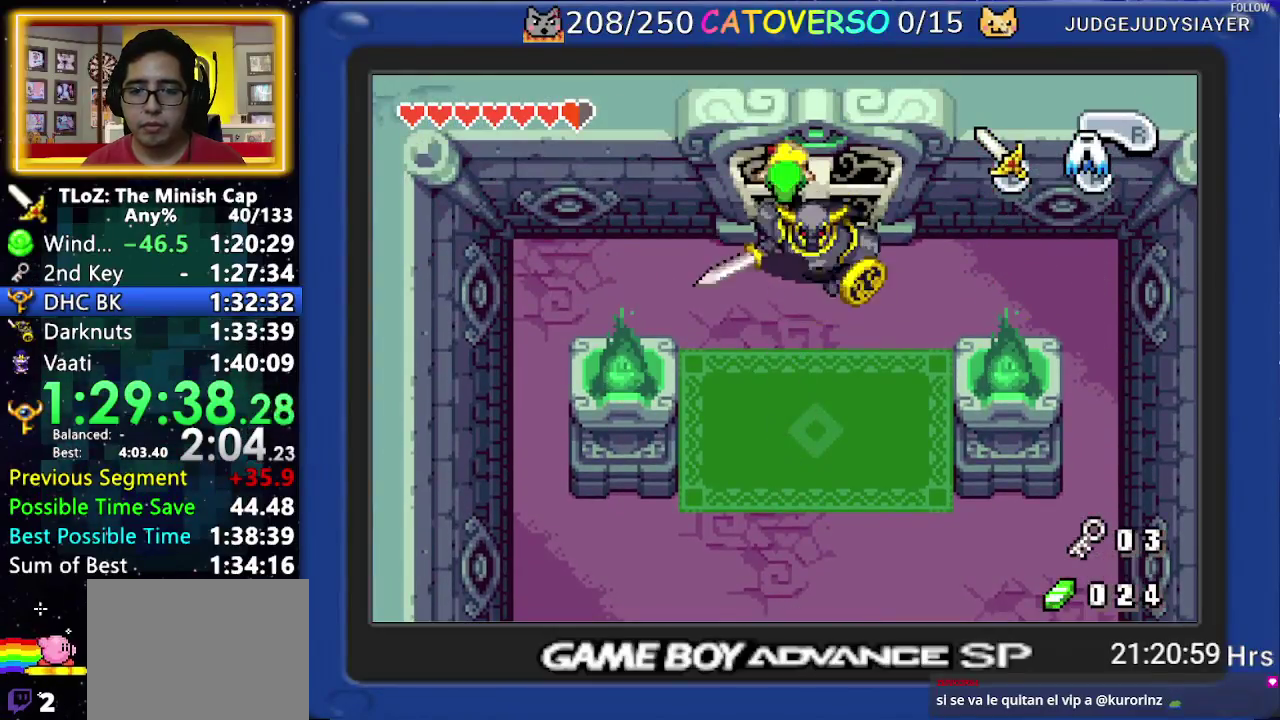
{"buttons": ["R1", "DPAD_DOWN"], "events": [[183, "DPAD_DOWN", "down"], [200, "DPAD_RIGHT", "down"], [450, "DPAD_RIGHT", "up"], [500, "R1", "down"]]}
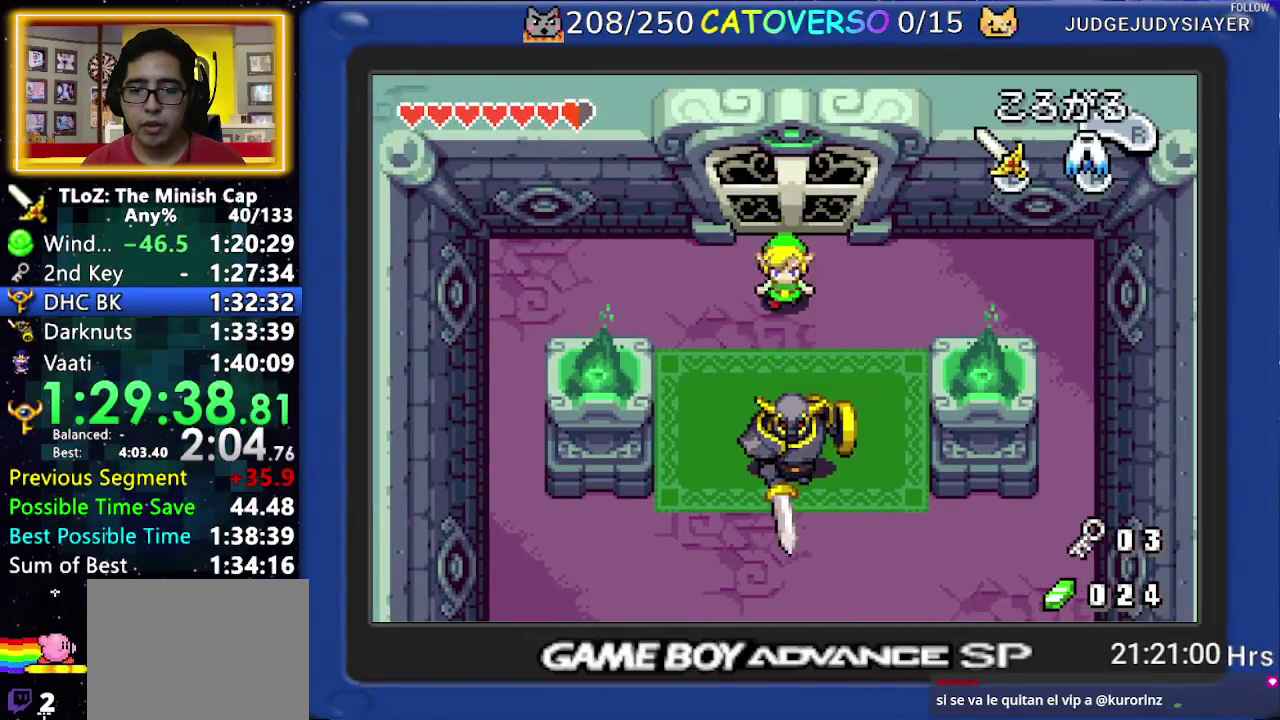
{"buttons": ["DPAD_DOWN"], "events": [[83, "R1", "up"], [417, "DPAD_RIGHT", "down"], [500, "DPAD_RIGHT", "up"]]}
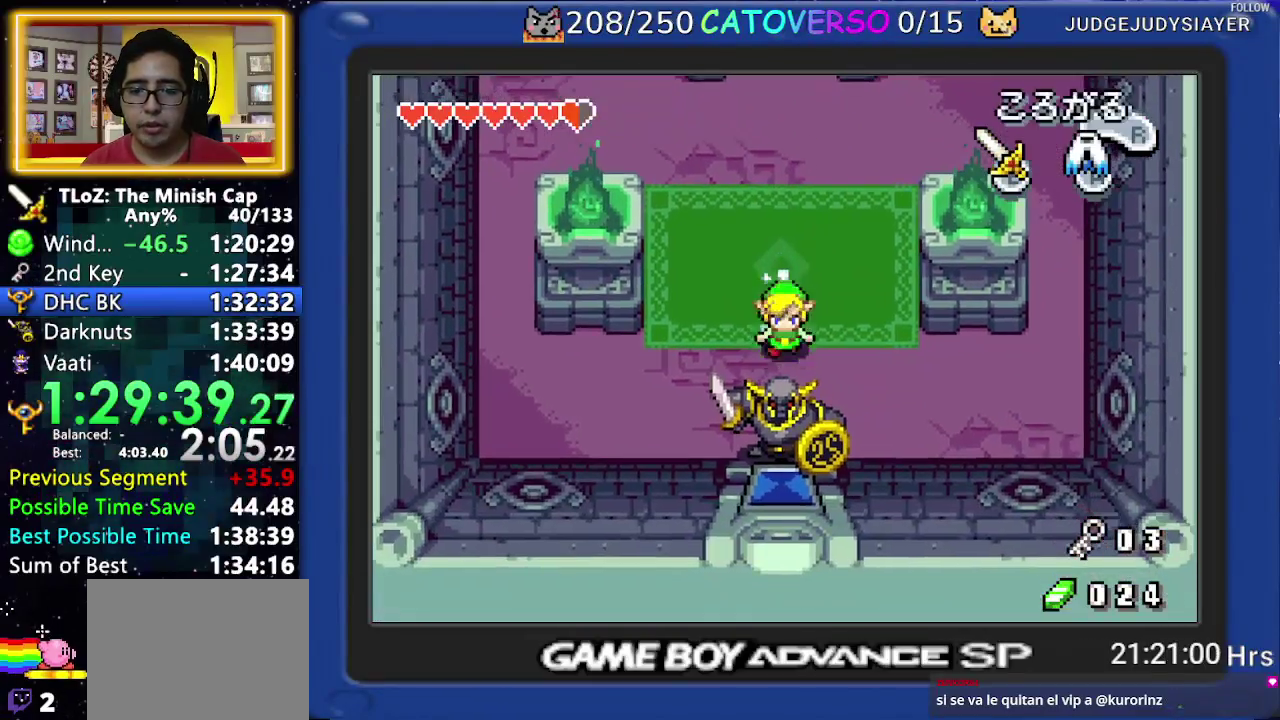
{"buttons": ["B", "DPAD_DOWN"], "events": [[117, "B", "down"], [367, "B", "up"], [483, "B", "down"]]}
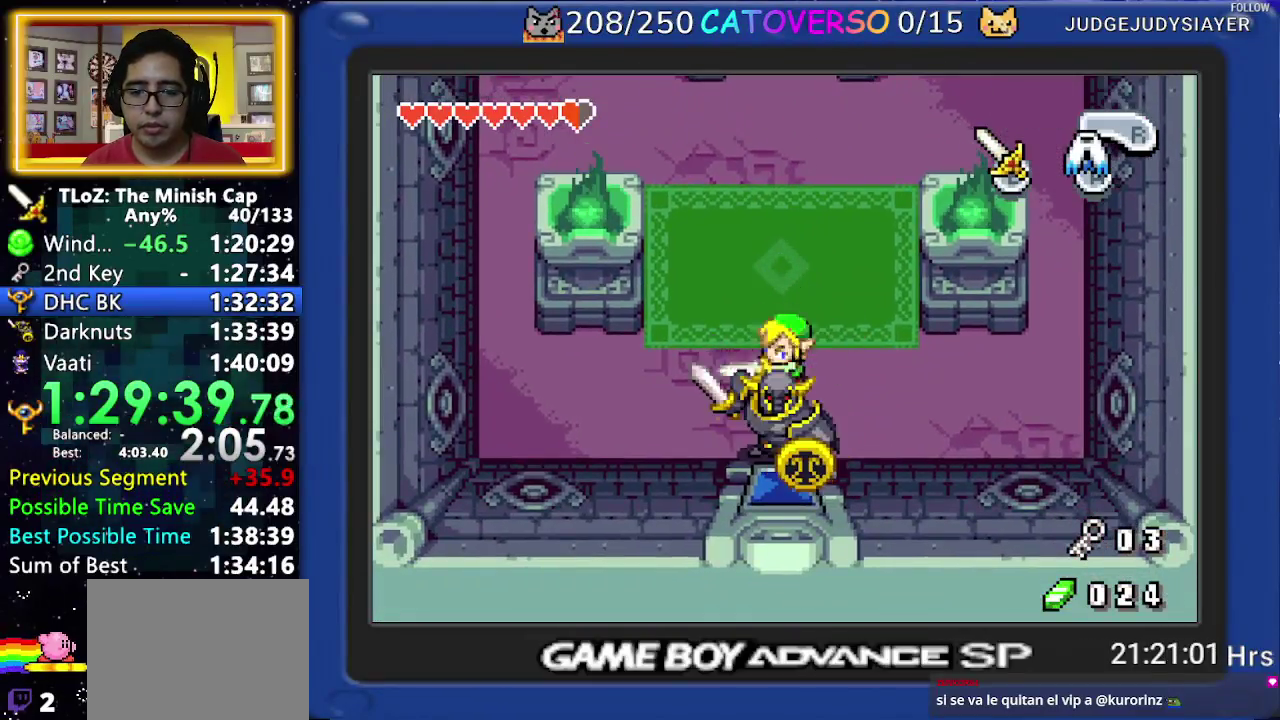
{"buttons": ["DPAD_DOWN"], "events": [[150, "B", "up"], [317, "B", "down"], [483, "B", "up"]]}
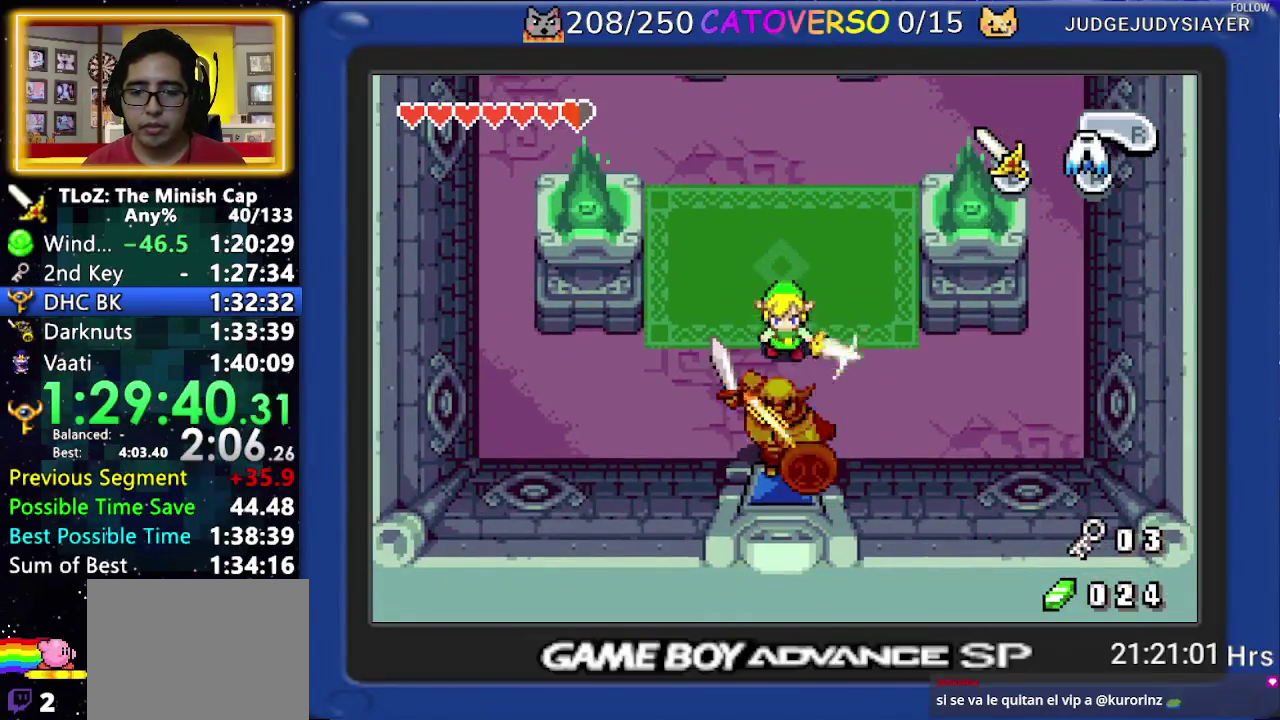
{"buttons": ["DPAD_DOWN"], "events": [[150, "B", "down"], [333, "B", "up"]]}
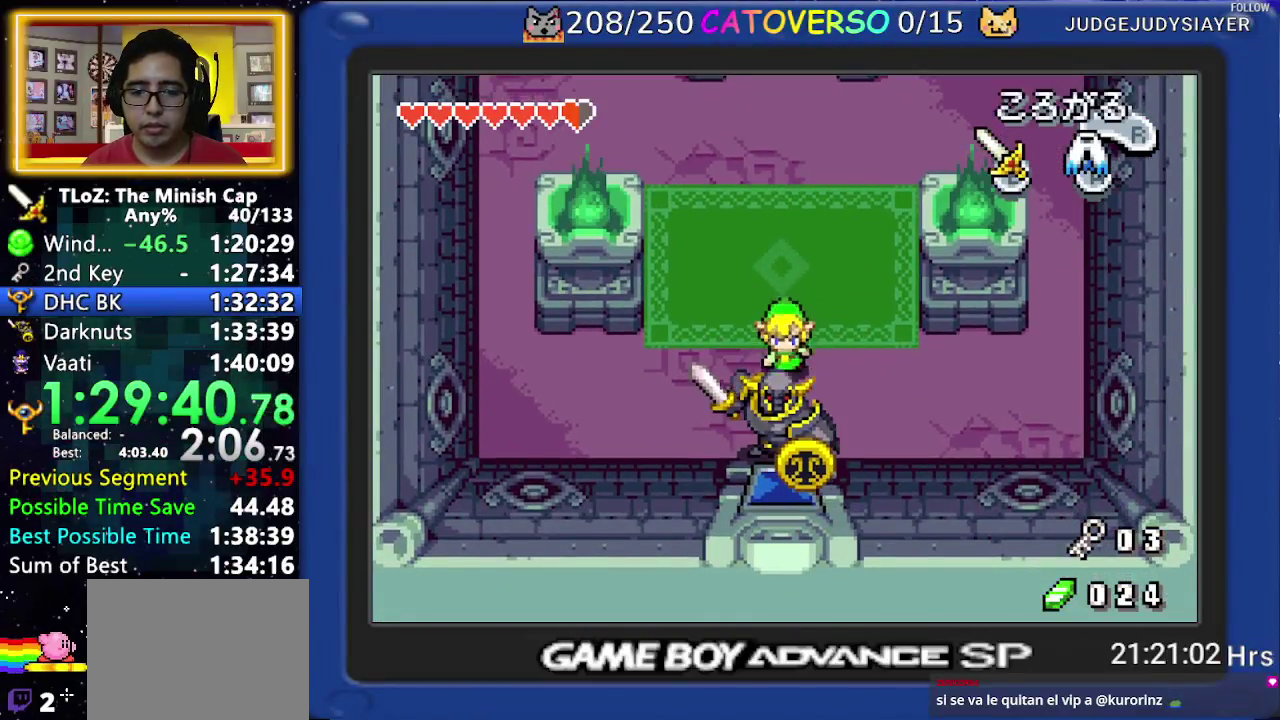
{"buttons": ["B", "DPAD_DOWN"], "events": [[17, "B", "down"], [183, "B", "up"], [367, "B", "down"]]}
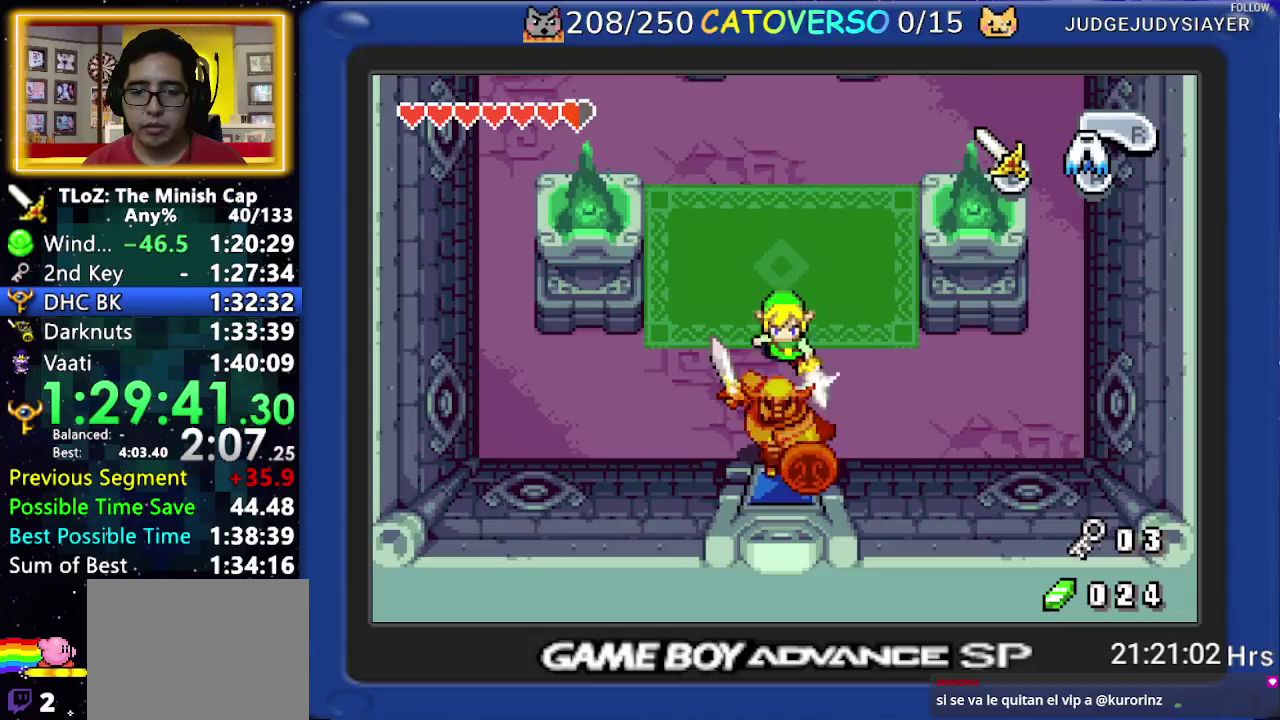
{"buttons": ["DPAD_DOWN"], "events": [[67, "B", "up"], [200, "B", "down"], [383, "B", "up"]]}
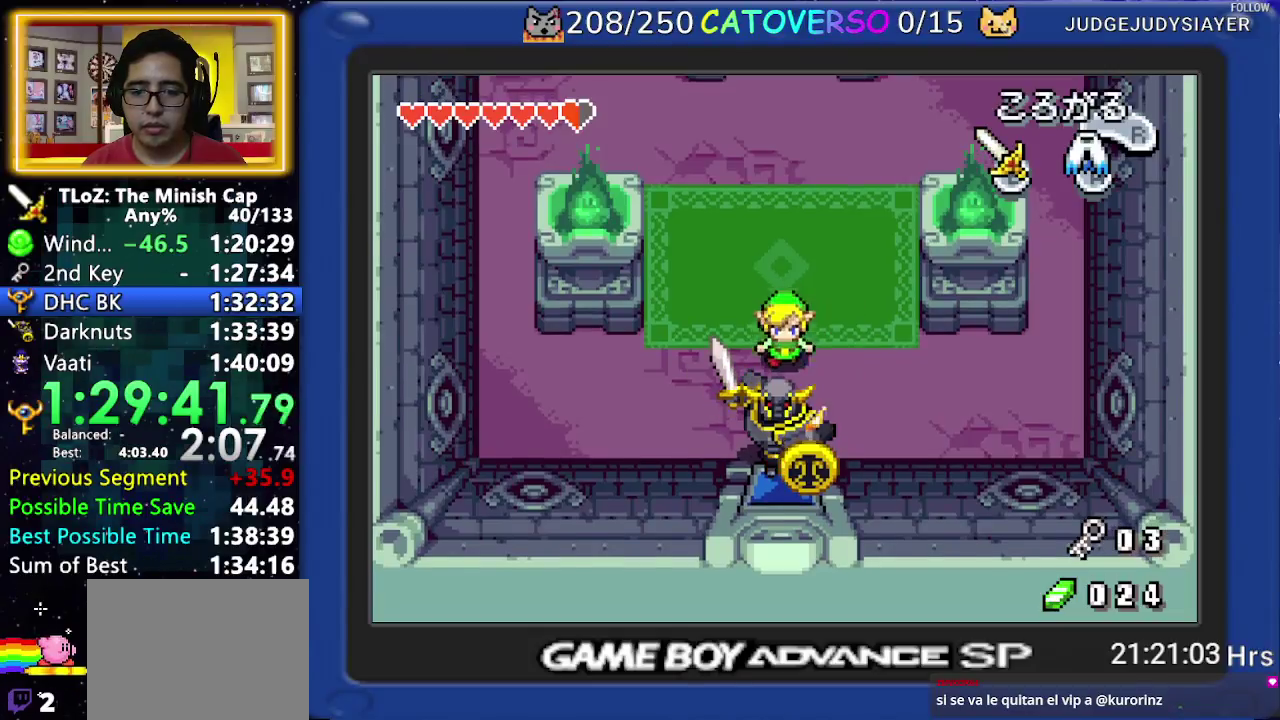
{"buttons": ["DPAD_DOWN"], "events": []}
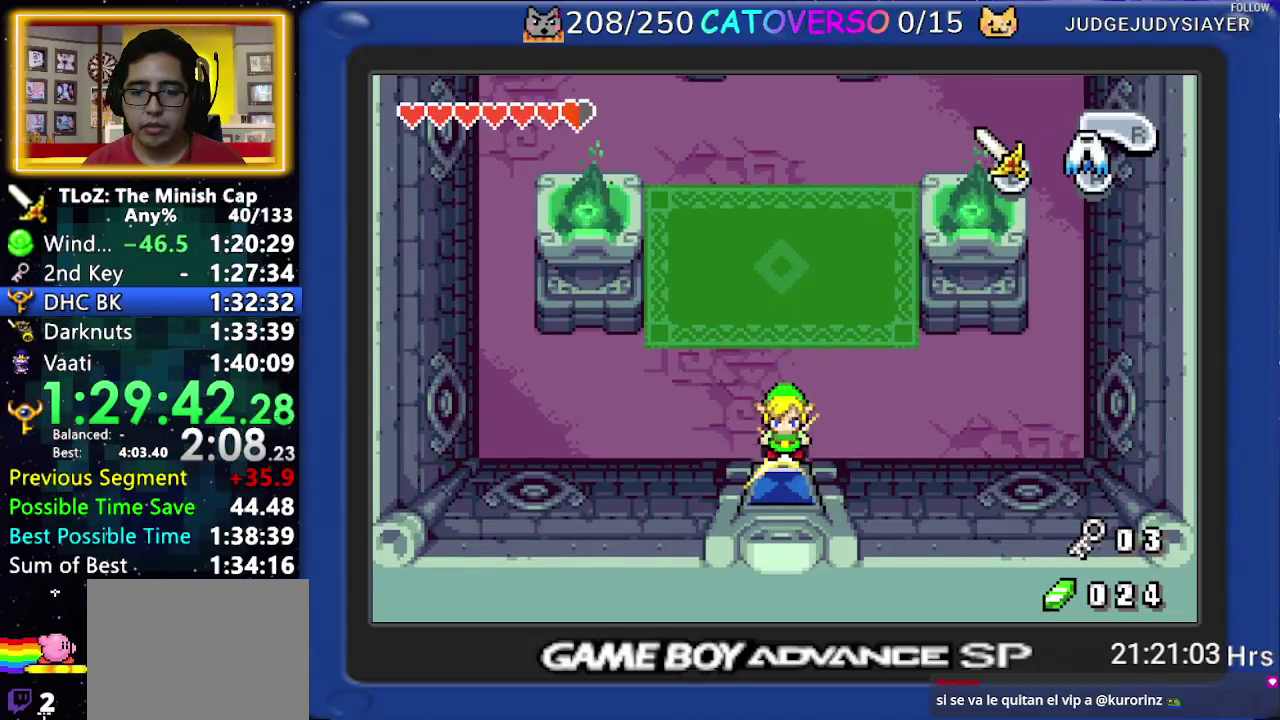
{"buttons": ["DPAD_DOWN"], "events": []}
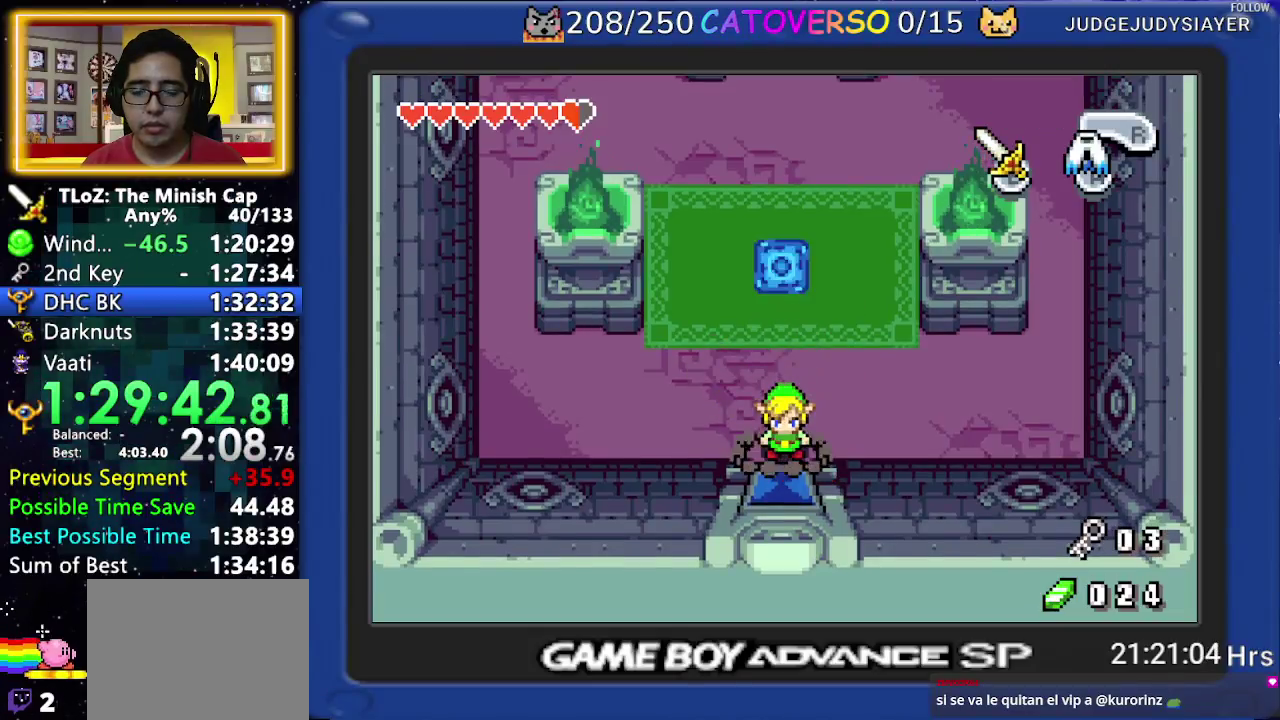
{"buttons": ["R1", "DPAD_DOWN"], "events": [[267, "R1", "down"], [350, "R1", "up"], [433, "R1", "down"]]}